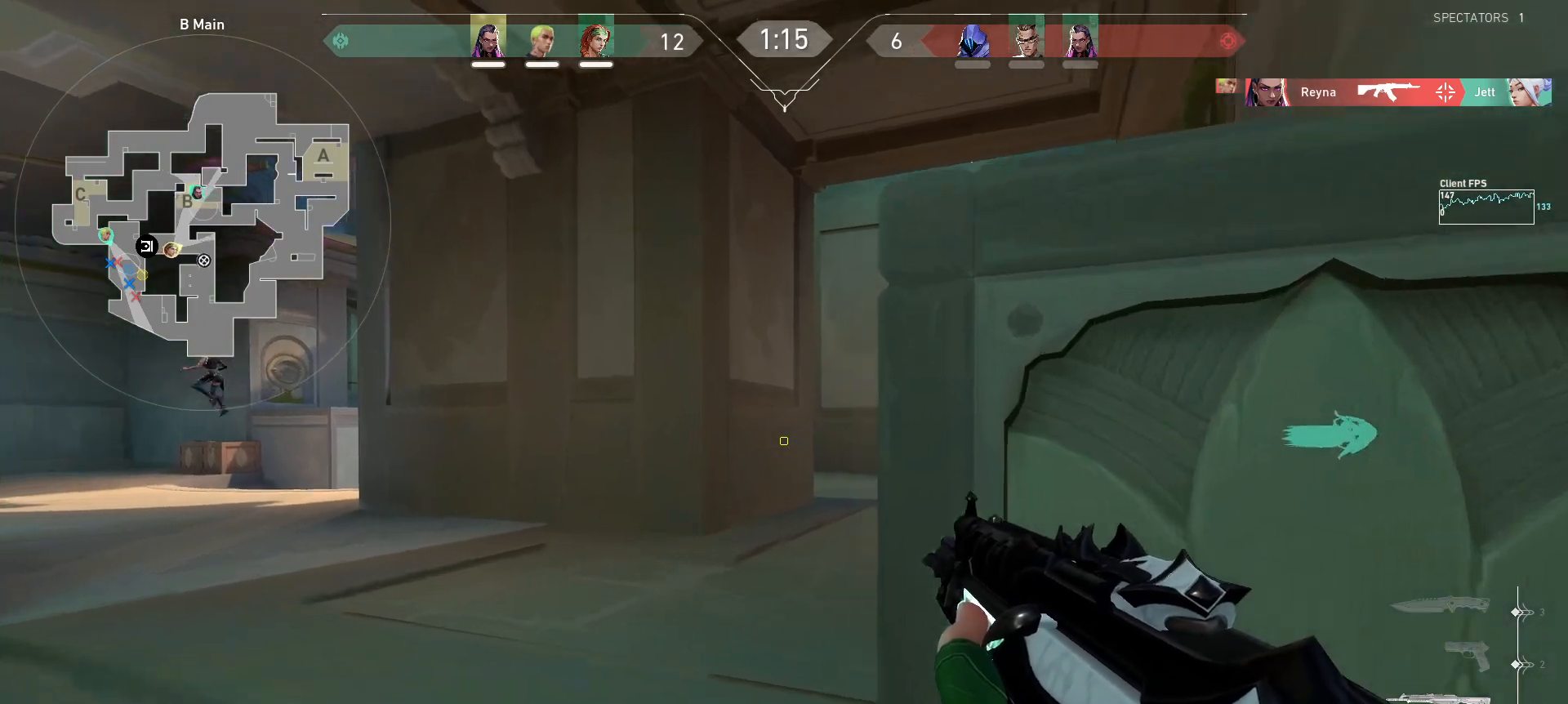
Gameplay with keyboard and mouse; each line is a JSON object with the keys and mouse buttons held at the frame after it. "events" lists presses ("down") and releases ("up") of "a", "ctrl", "d", "e", "q", "s", "shift", "space", "w", "mouse_left", "mouse_wheel", "mouse_right", "mouse_mb4" and "mouse_mb5" between this image and that frame as [ms after this image, input, new state], when the widget could be followed in between. "mouse_left", "mouse_wheel", "mouse_right", "mouse_mb4", "mouse_mb5" = the "left", "wheel", "right", "mb4", "mb5" buttons of the "mouse" list. No other keys are recorded. "wheel" means that the mouse wheel is clicked or scrolled. Mouse movement is not recorded.
{"keys": ["a", "shift", "w"], "mouse": [], "events": [[217, "a", "up"], [383, "a", "down"]]}
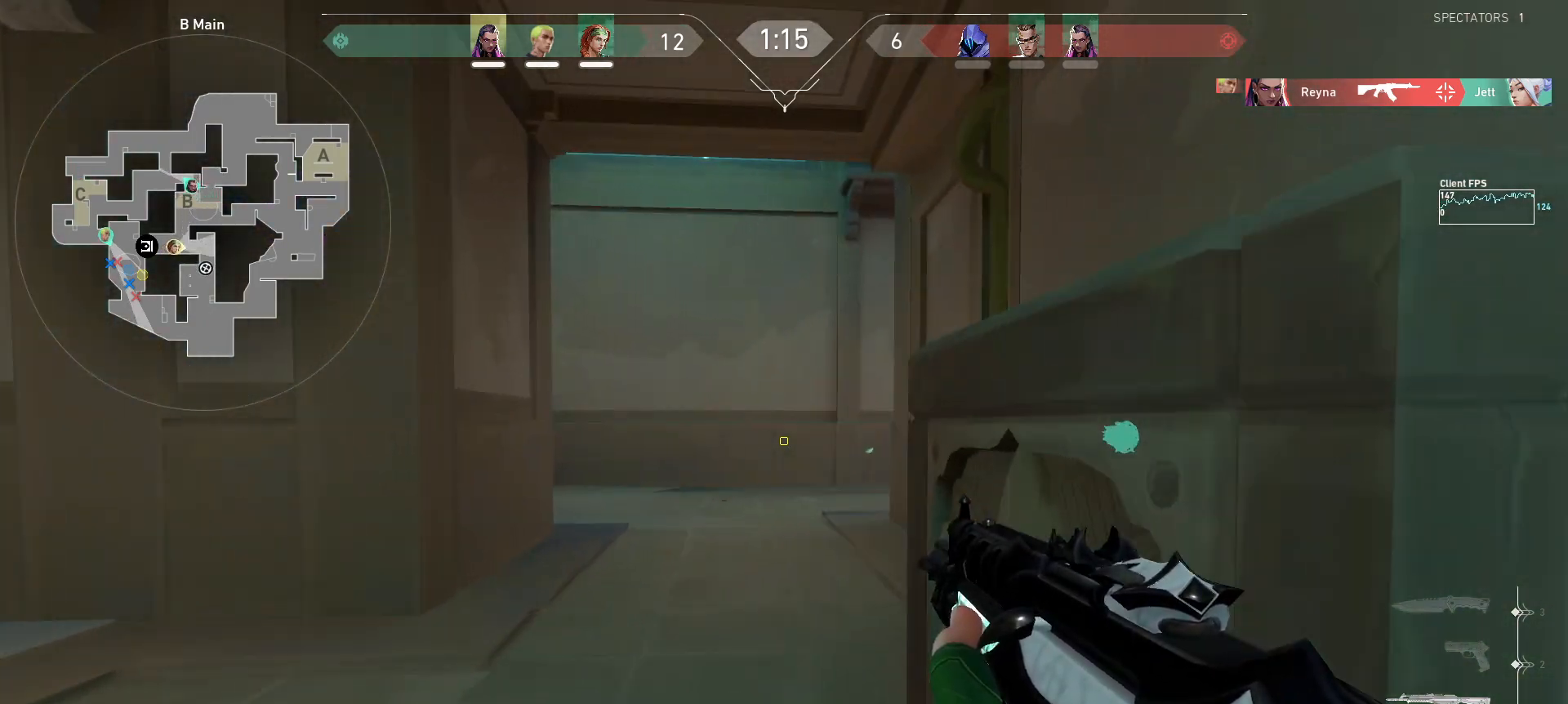
{"keys": ["shift", "w"], "mouse": [], "events": [[150, "a", "up"]]}
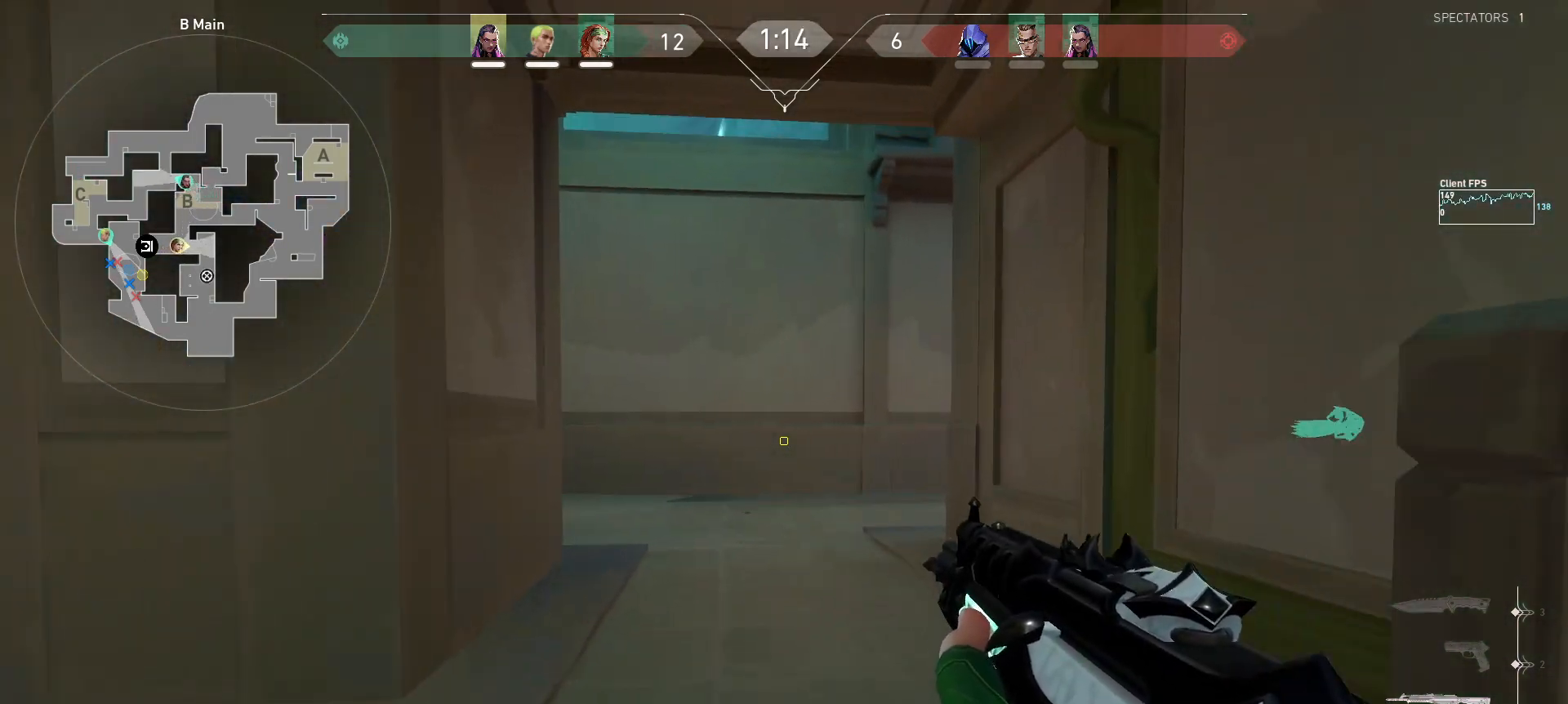
{"keys": ["shift", "w"], "mouse": [], "events": []}
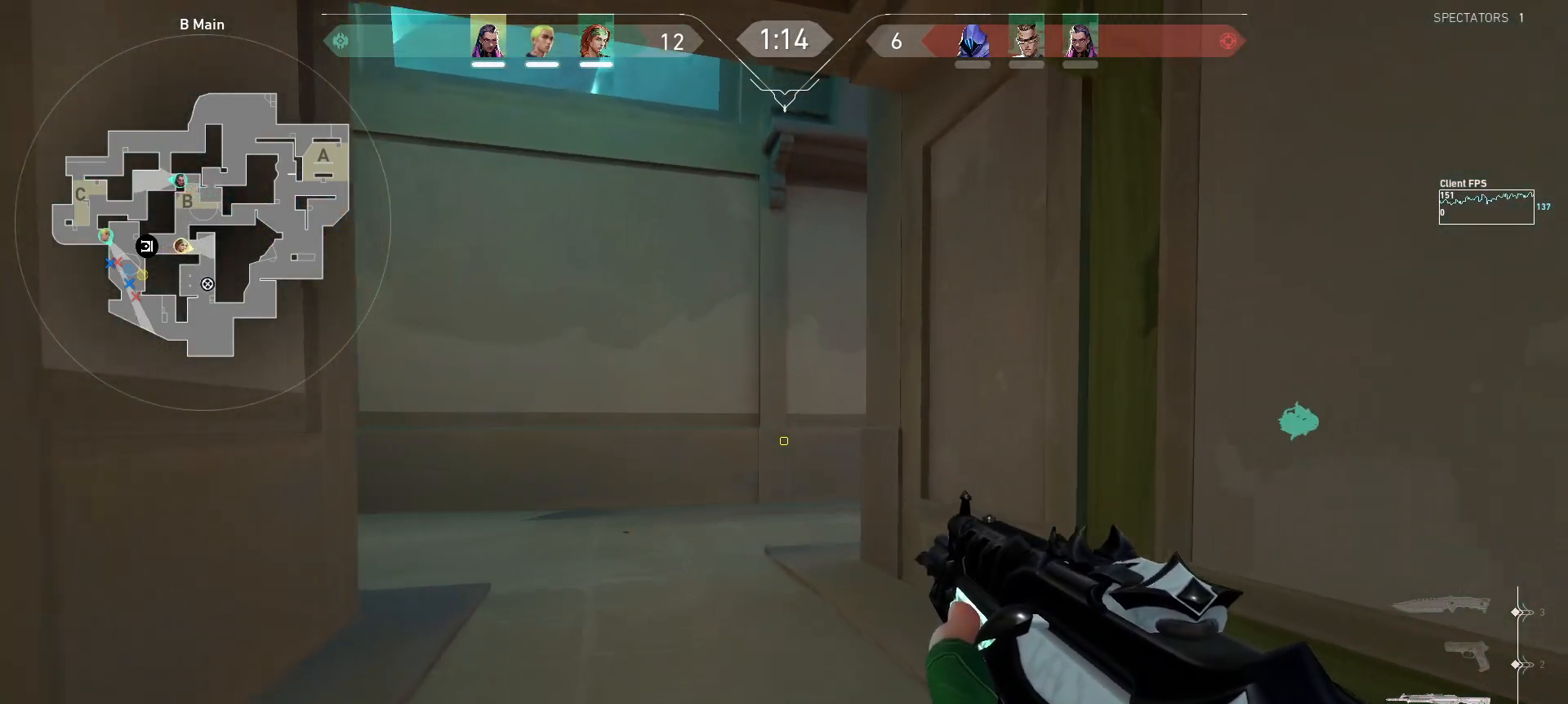
{"keys": ["shift", "w"], "mouse": [], "events": []}
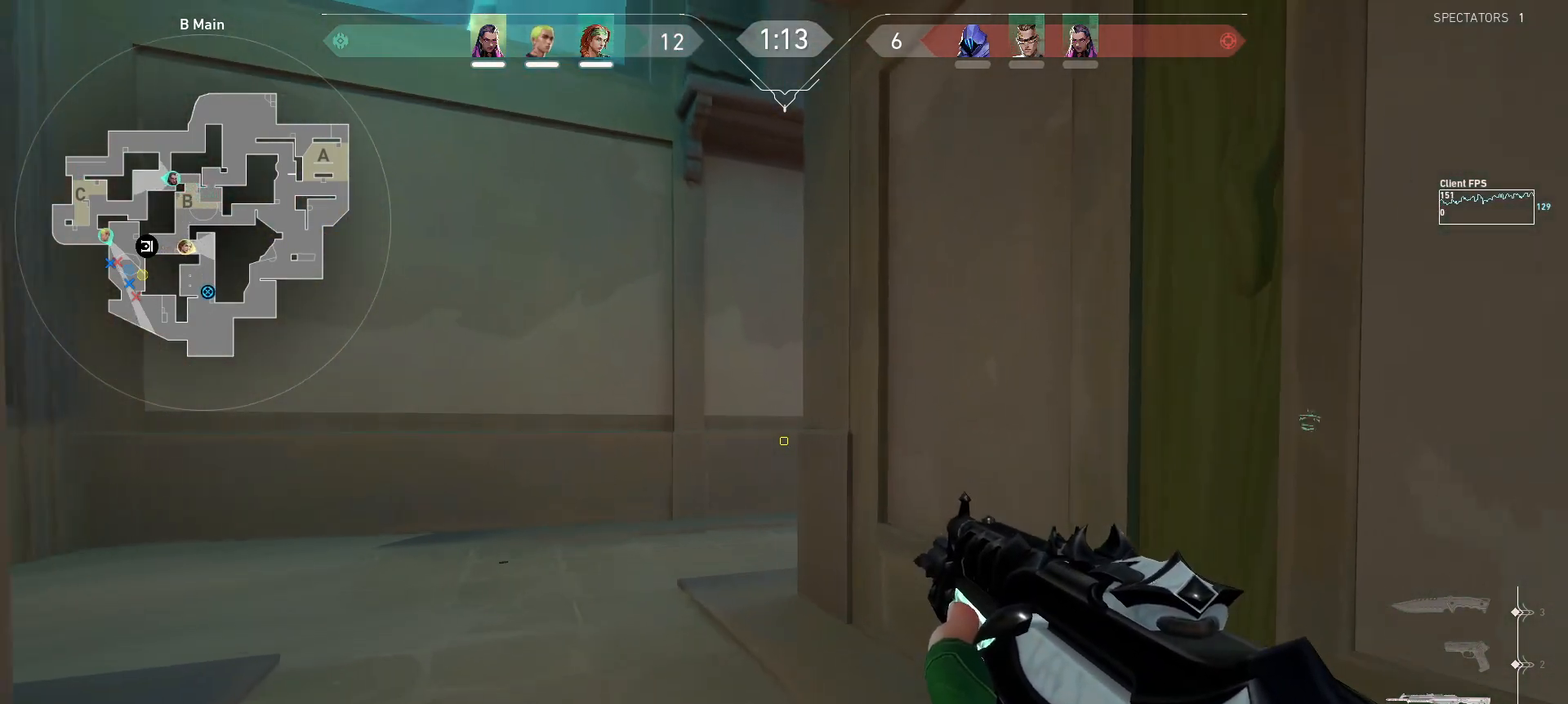
{"keys": ["a", "shift", "w"], "mouse": [], "events": [[183, "a", "down"]]}
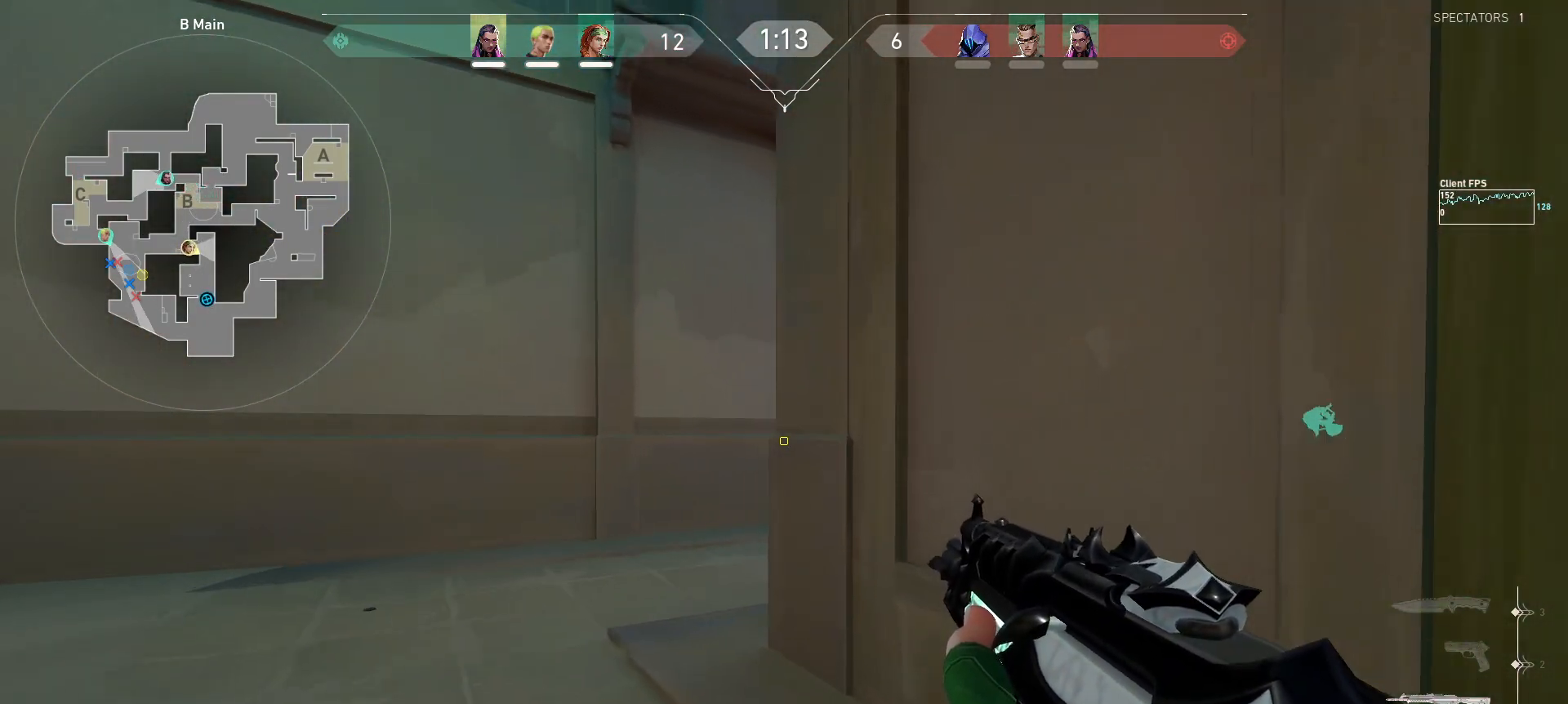
{"keys": [], "mouse": [], "events": [[317, "w", "up"], [333, "a", "up"], [367, "shift", "up"]]}
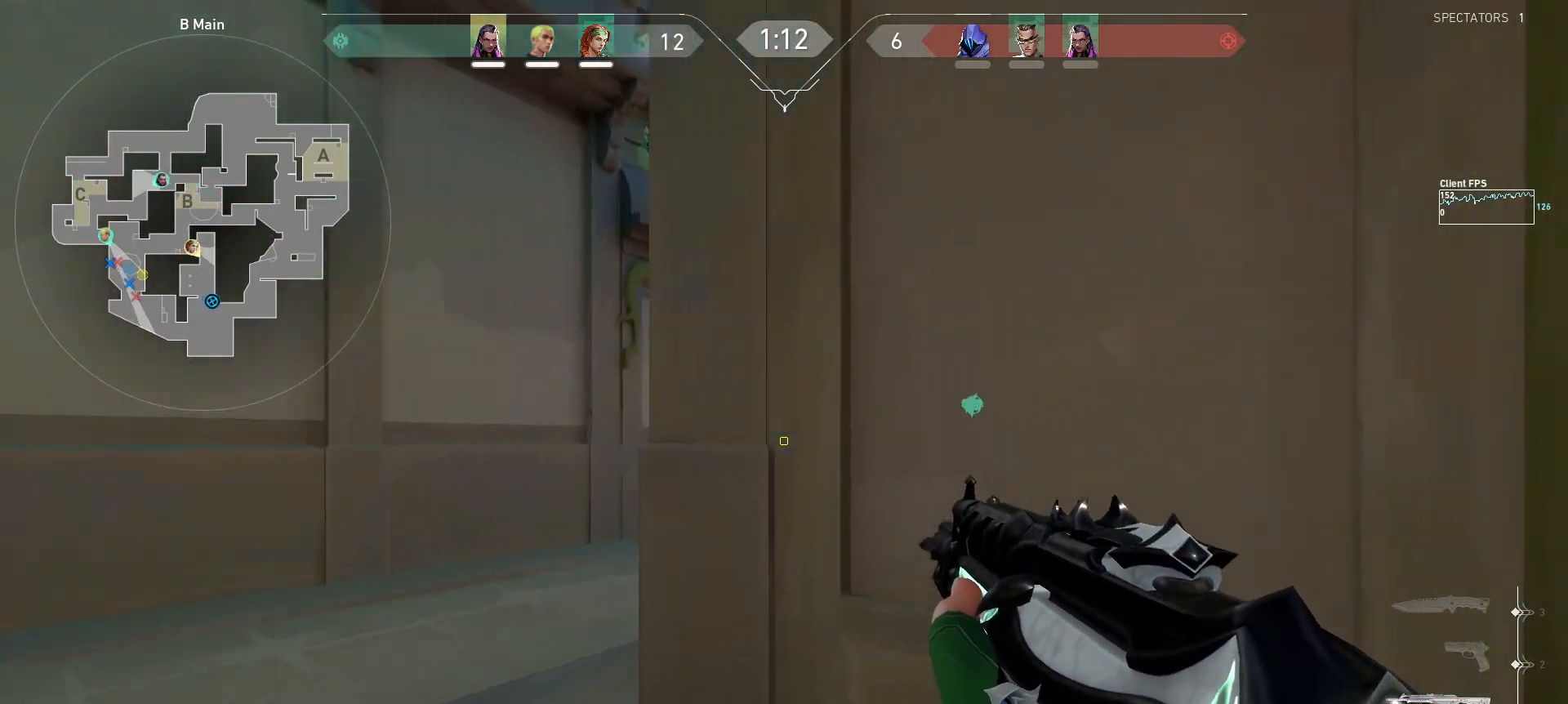
{"keys": ["a", "s", "shift"], "mouse": [], "events": [[17, "a", "down"], [183, "shift", "down"], [283, "s", "down"]]}
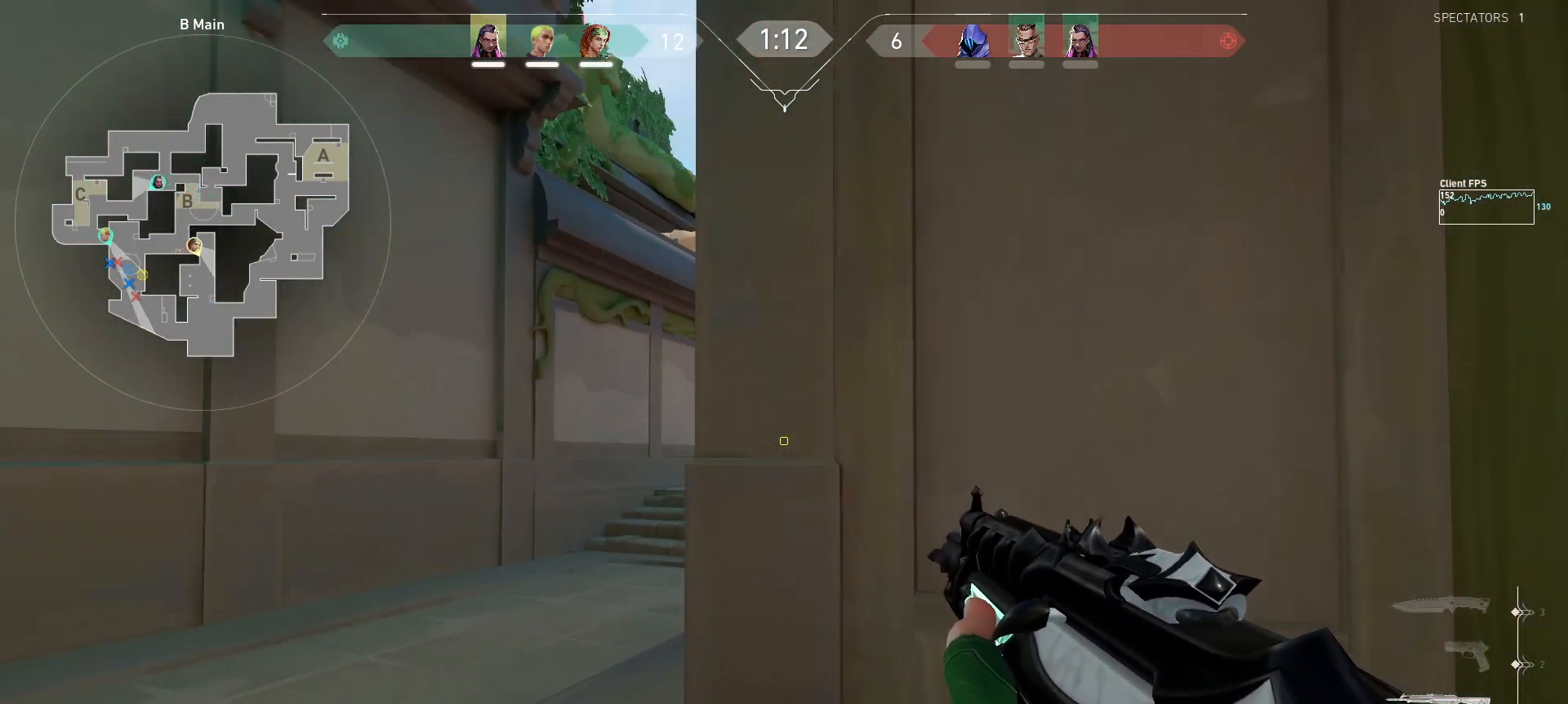
{"keys": ["a", "shift"], "mouse": [], "events": [[467, "s", "up"]]}
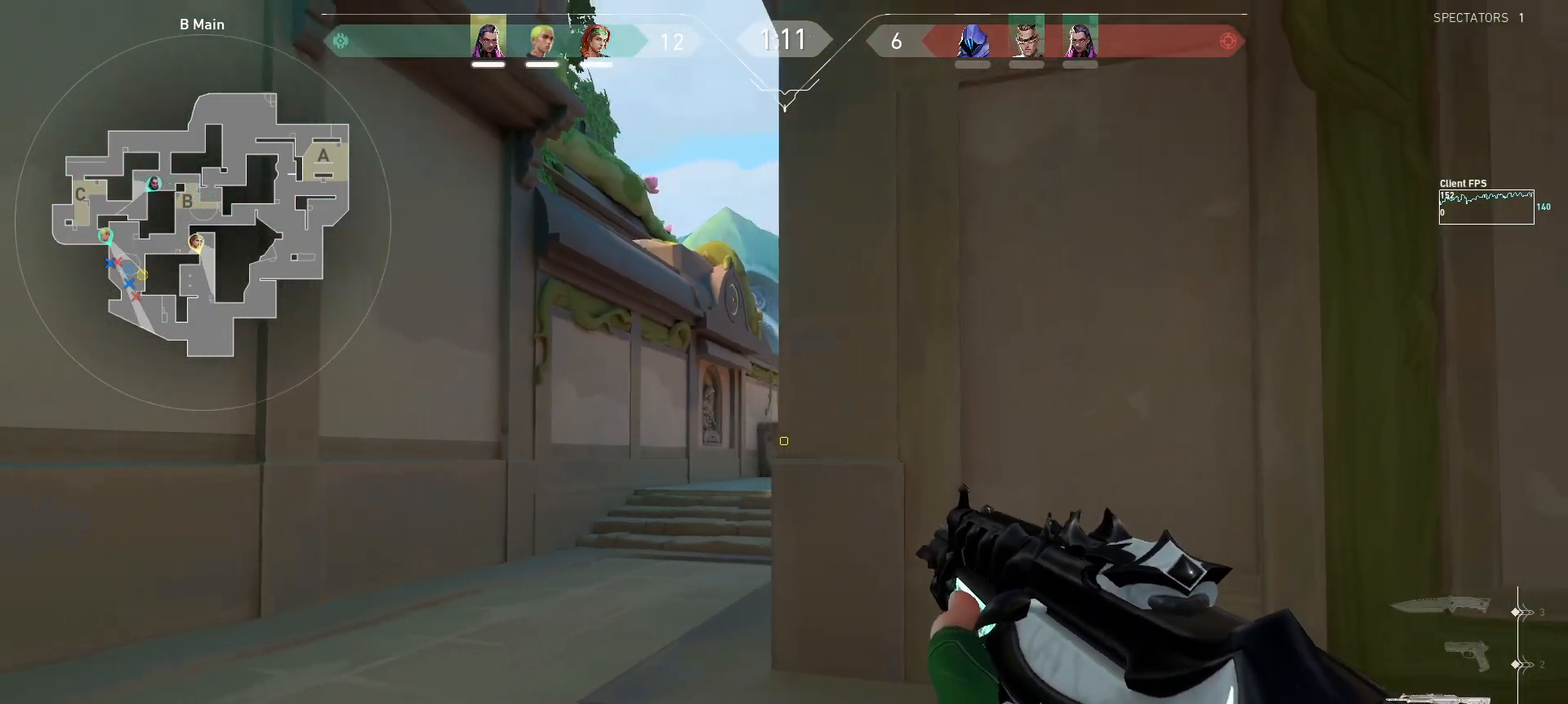
{"keys": ["a"], "mouse": [], "events": [[17, "mouse_right", "down"], [100, "mouse_right", "up"], [333, "a", "up"], [333, "shift", "up"], [483, "a", "down"]]}
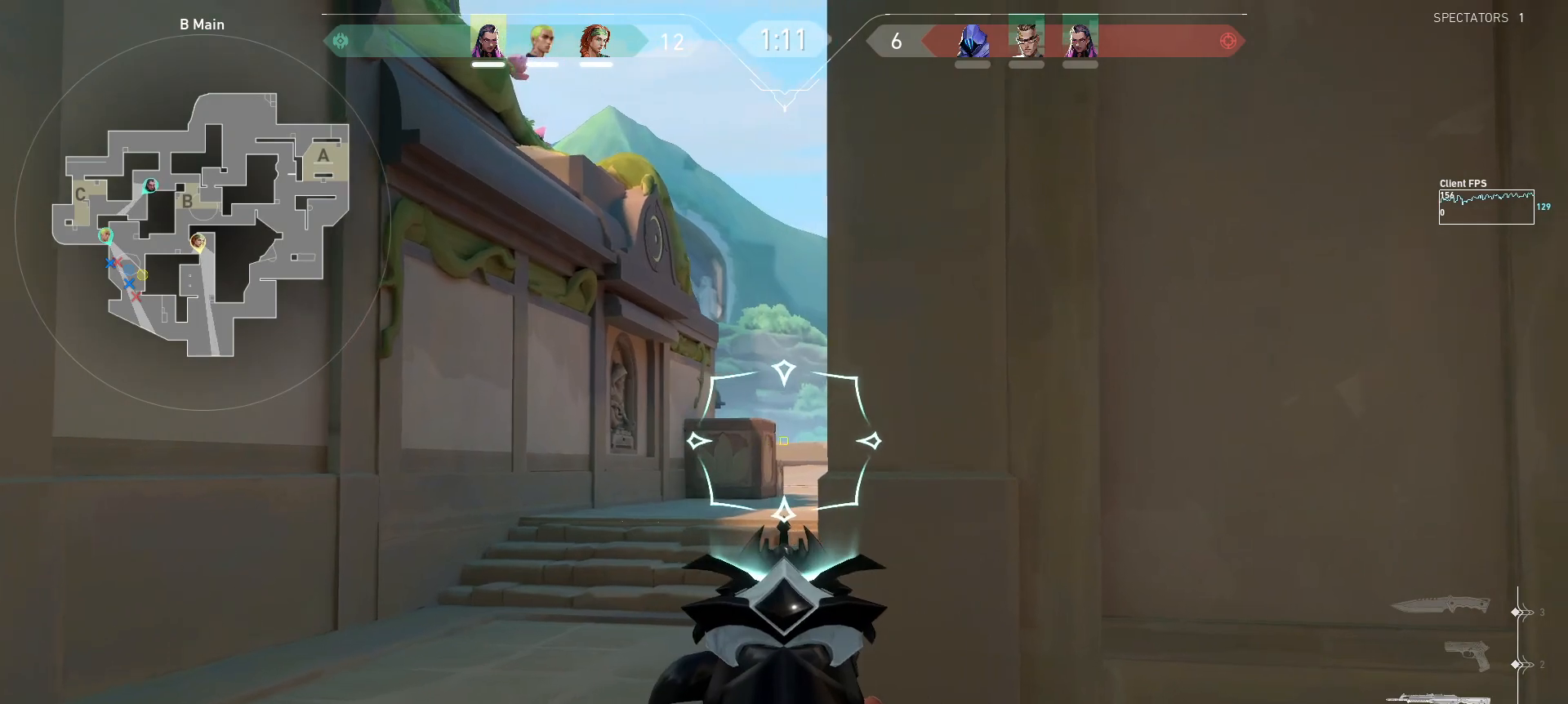
{"keys": [], "mouse": [], "events": [[83, "shift", "down"], [217, "a", "up"], [267, "shift", "up"]]}
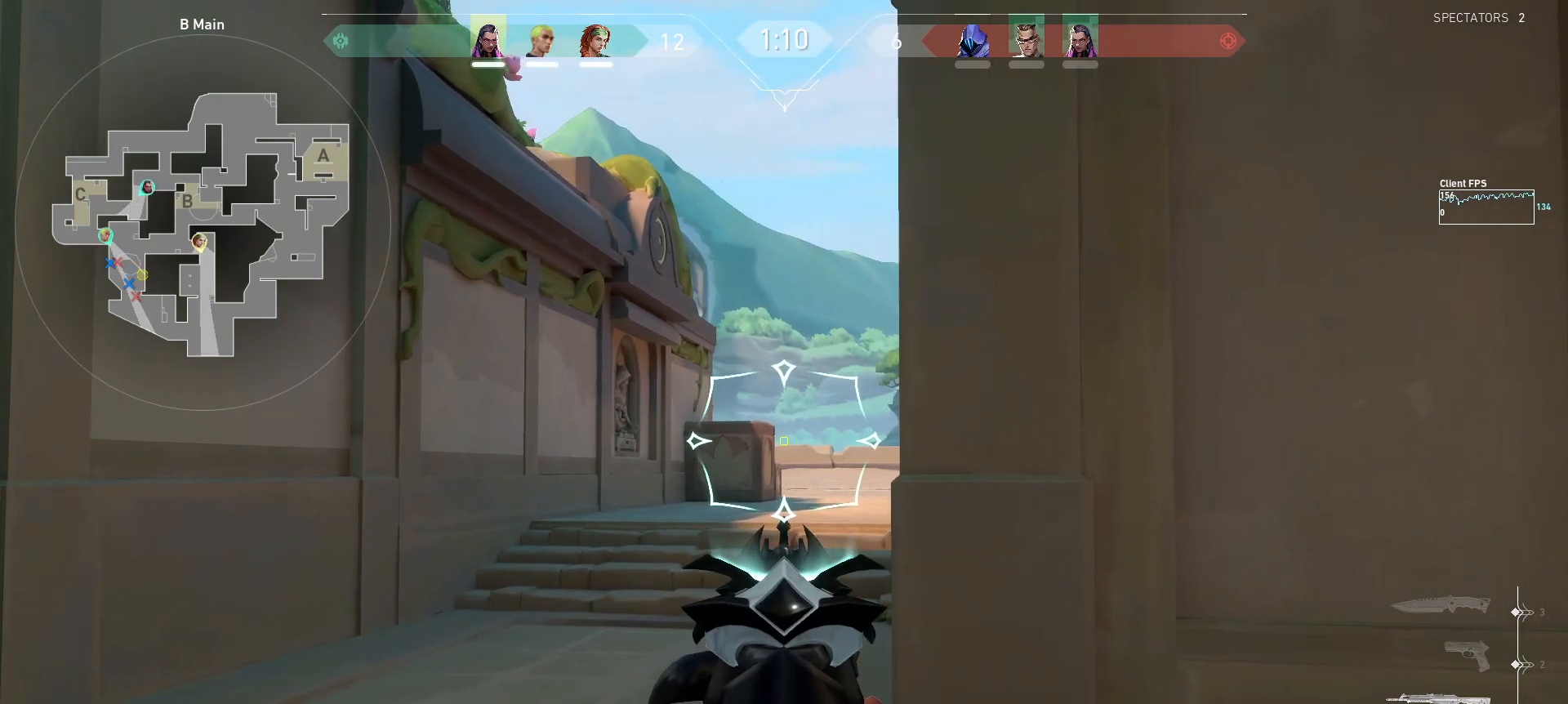
{"keys": [], "mouse": [], "events": [[83, "a", "down"], [183, "w", "down"], [283, "a", "up"], [283, "w", "up"]]}
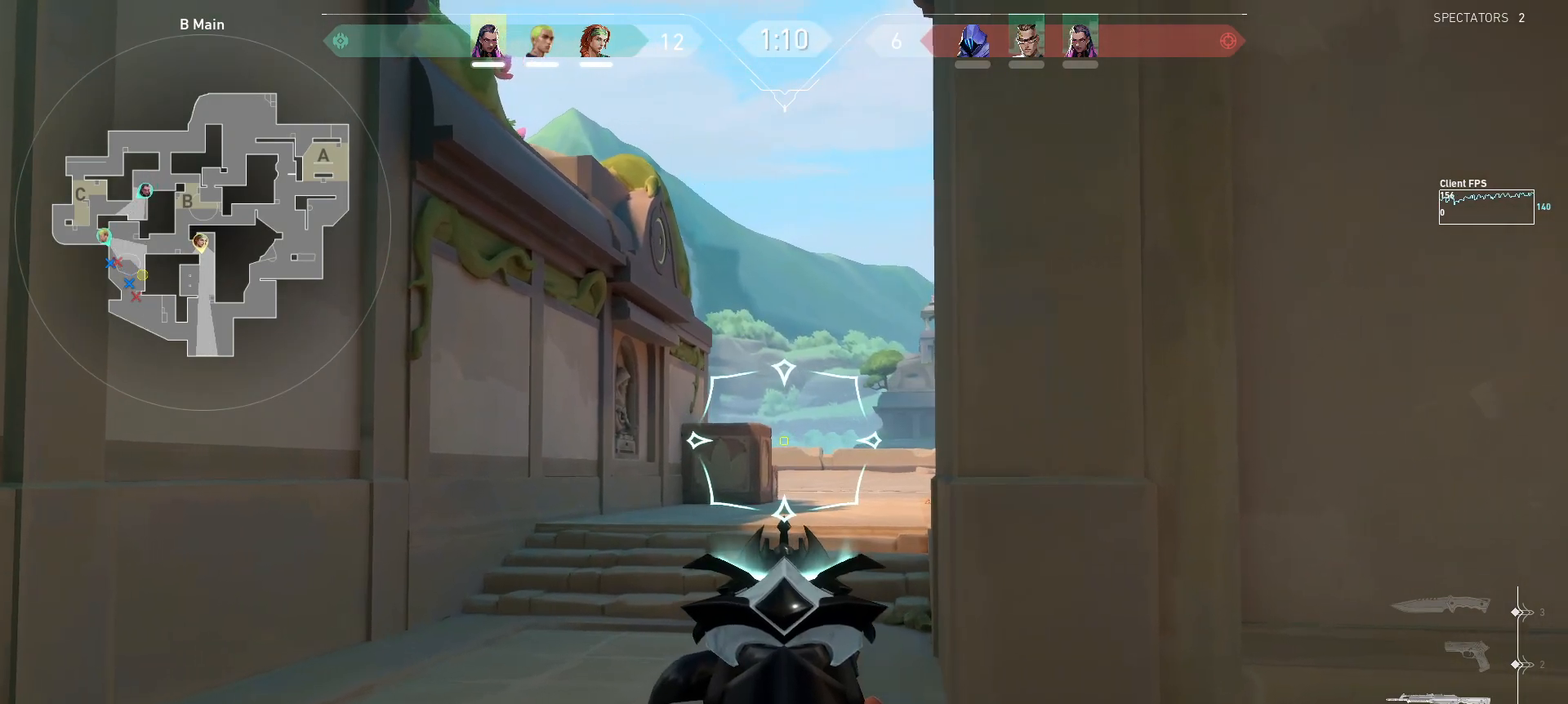
{"keys": [], "mouse": [], "events": []}
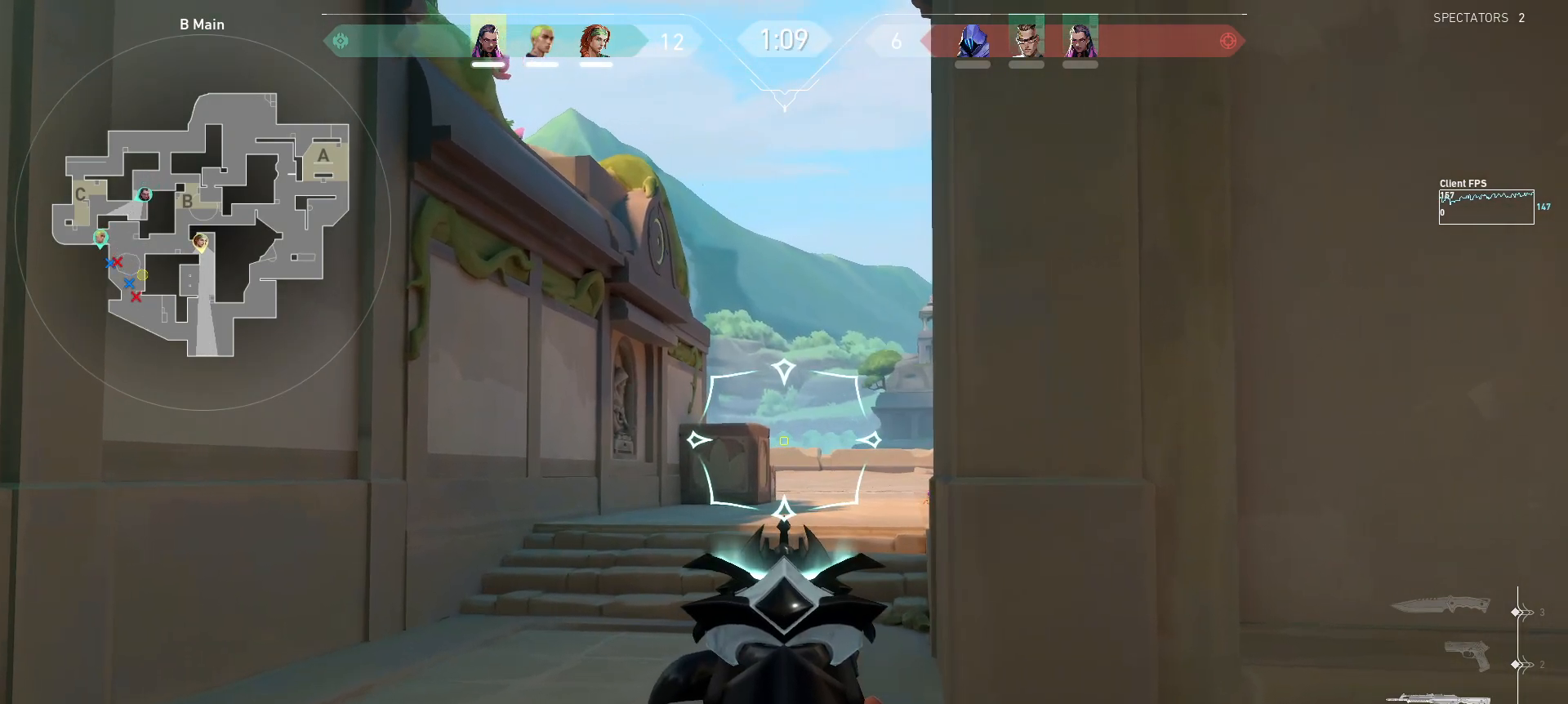
{"keys": ["a", "shift", "w"], "mouse": ["right"], "events": [[83, "a", "down"], [100, "w", "down"], [233, "shift", "down"], [417, "mouse_right", "down"]]}
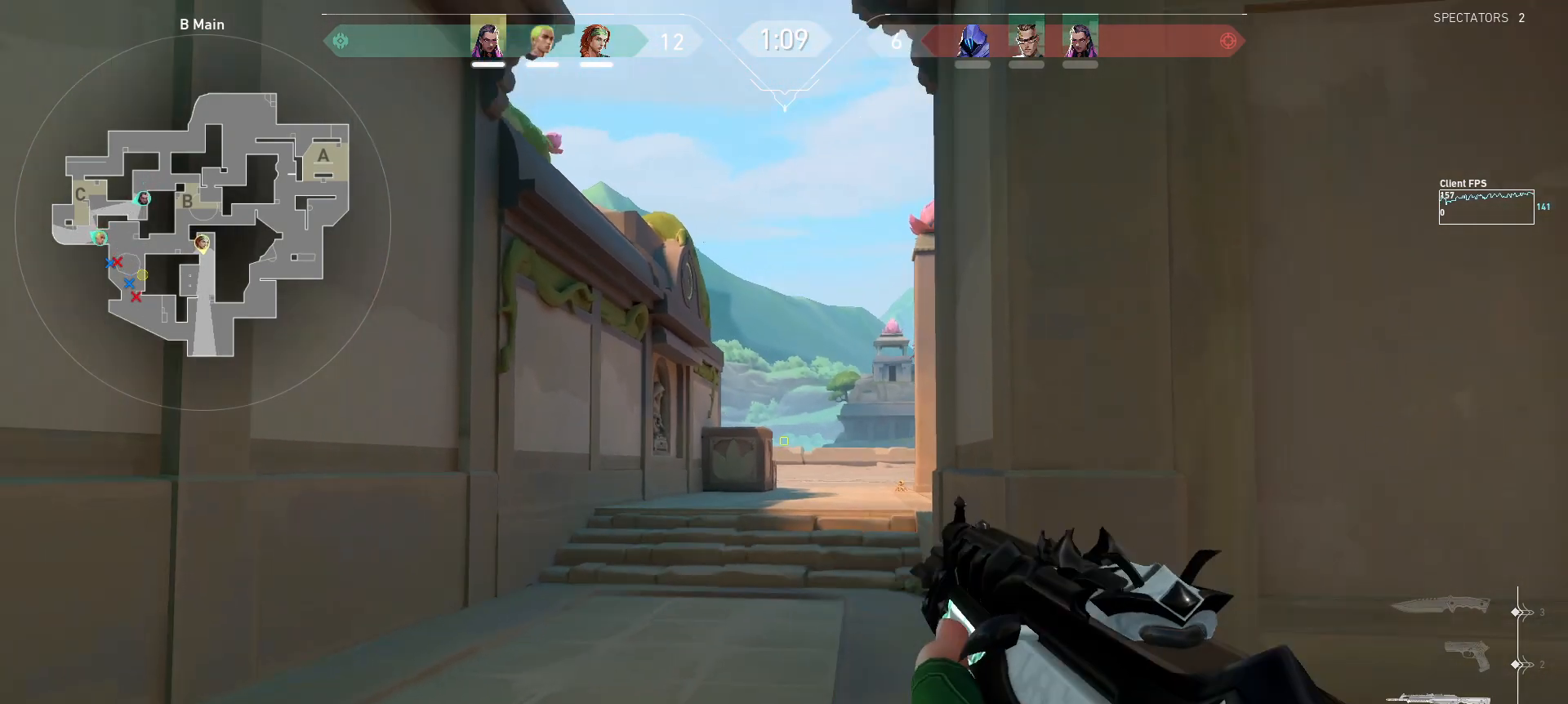
{"keys": ["a", "shift", "w"], "mouse": [], "events": [[33, "mouse_right", "up"]]}
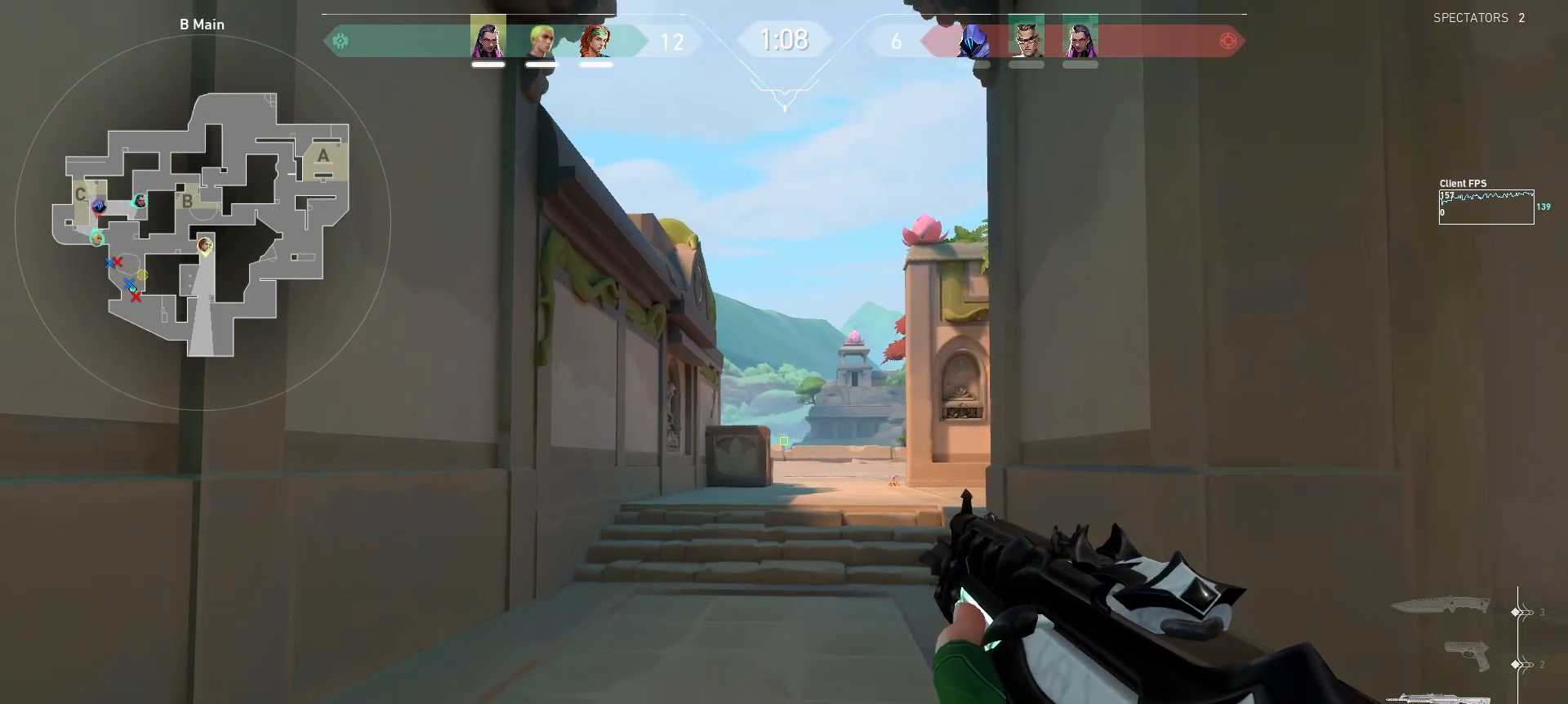
{"keys": ["shift", "w"], "mouse": [], "events": [[500, "a", "up"]]}
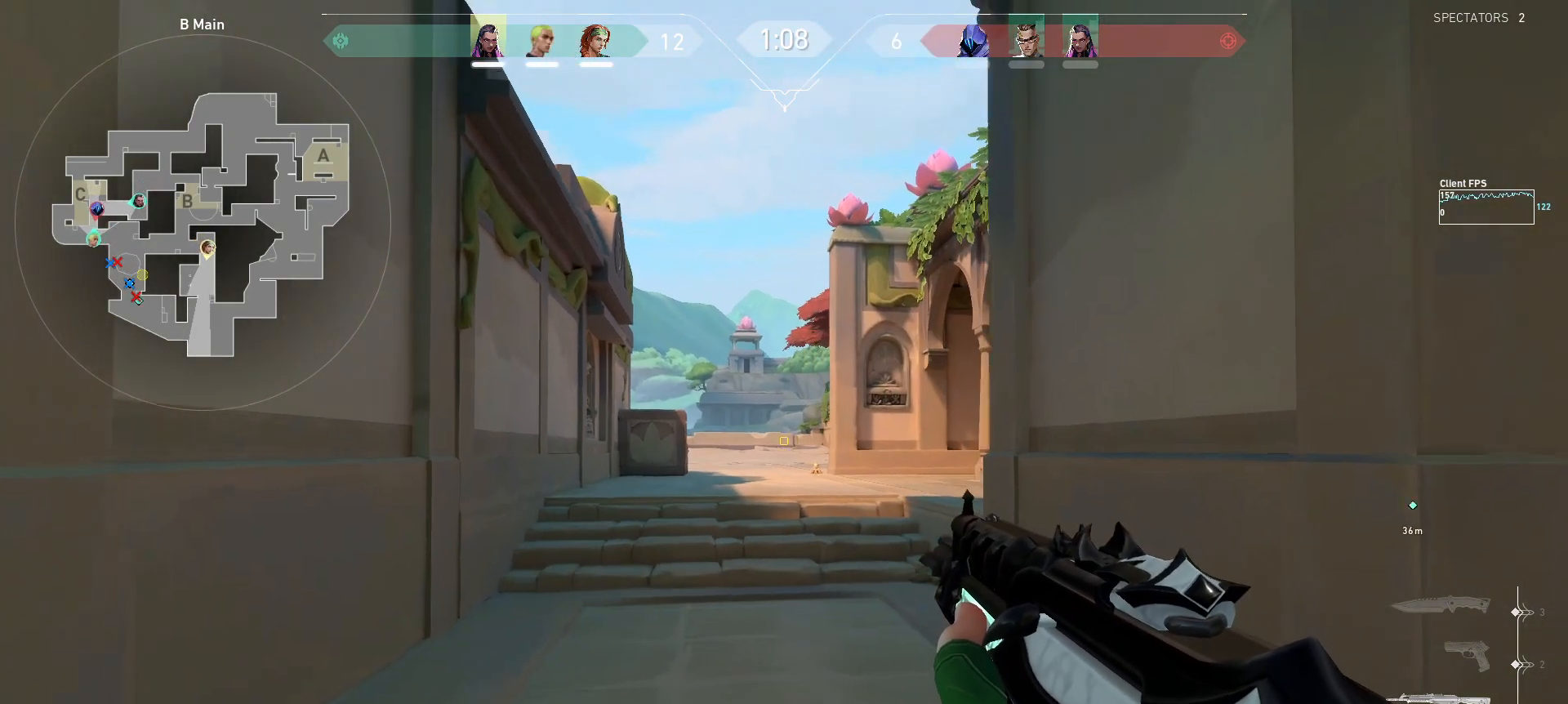
{"keys": ["d"], "mouse": [], "events": [[17, "w", "up"], [83, "shift", "up"], [300, "mouse_left", "down"], [400, "mouse_left", "up"], [417, "d", "down"]]}
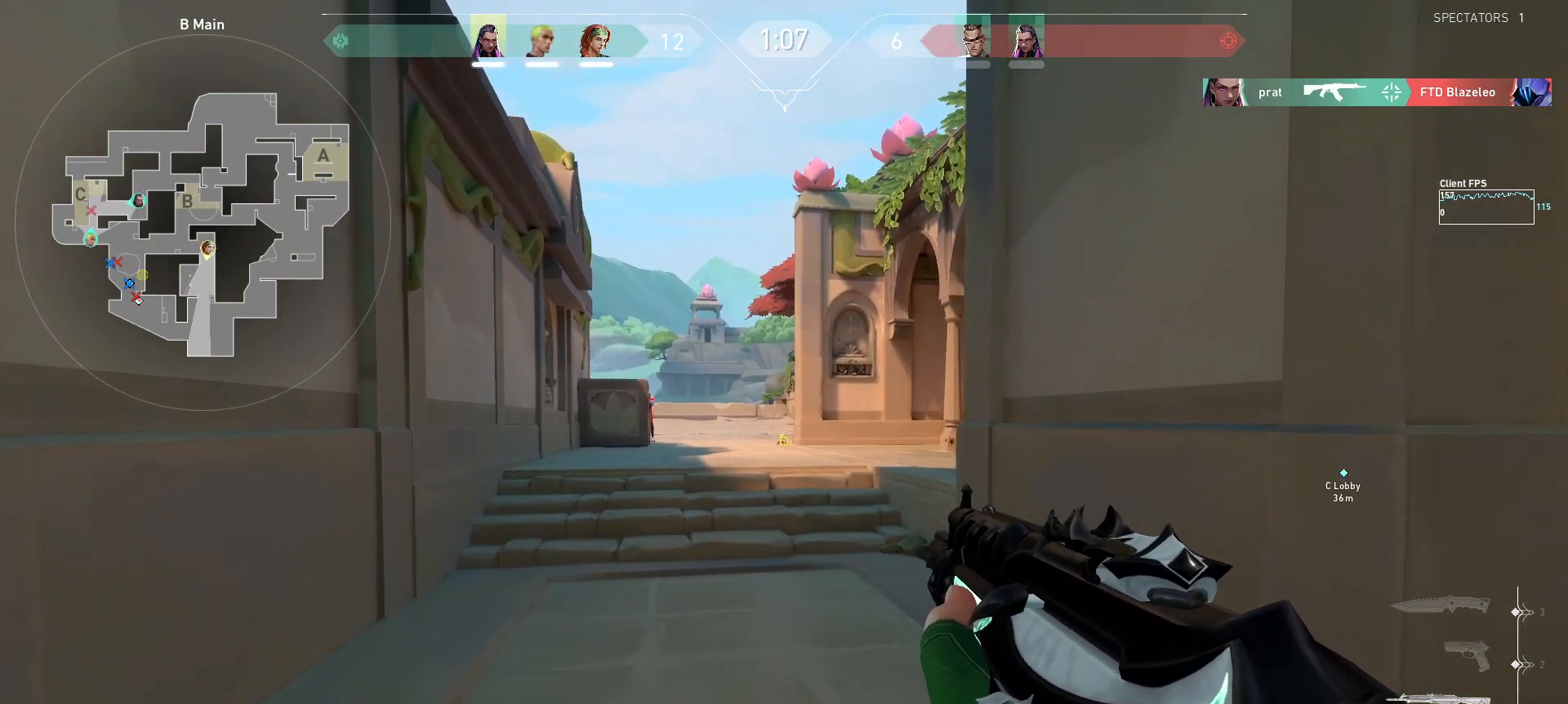
{"keys": [], "mouse": ["left"], "events": [[317, "d", "up"], [467, "mouse_left", "down"]]}
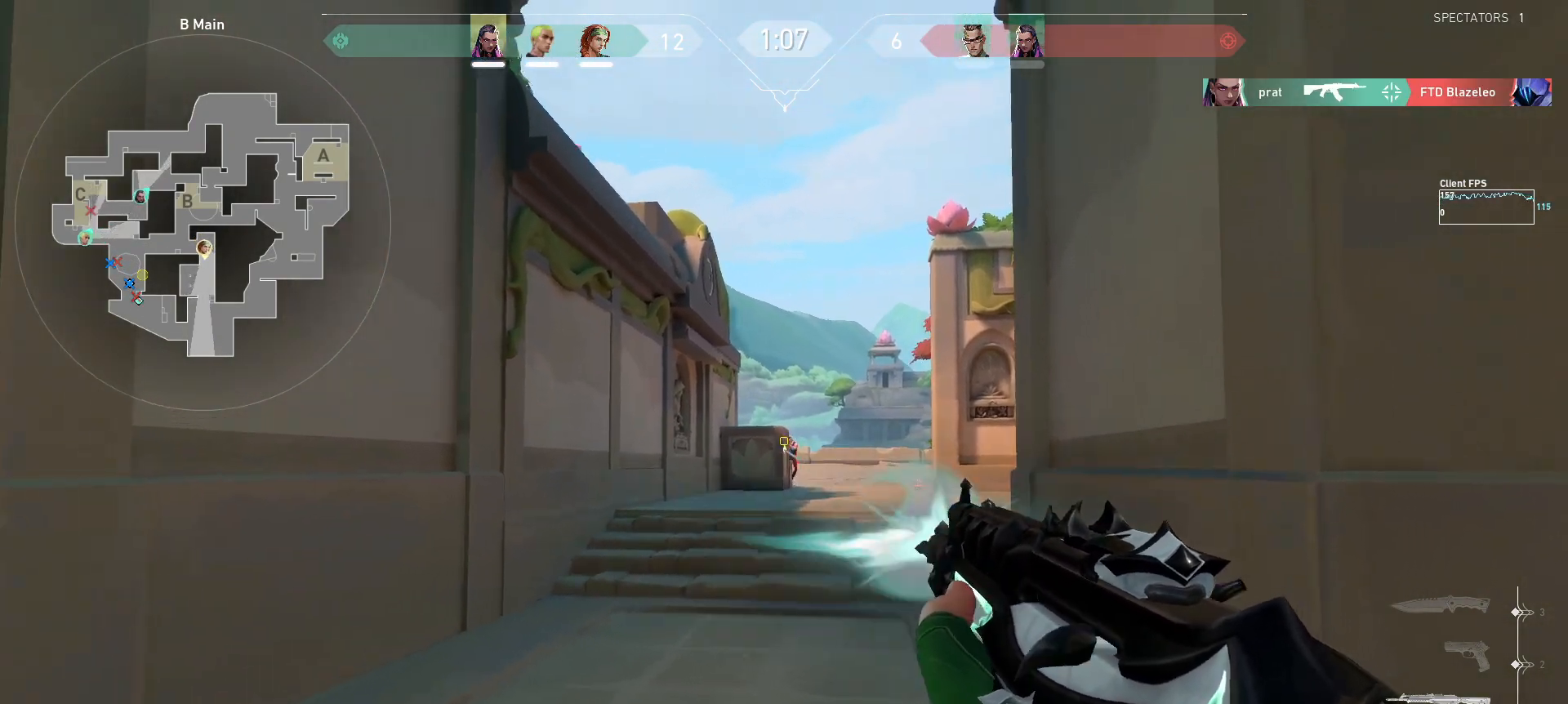
{"keys": ["a"], "mouse": [], "events": [[50, "d", "down"], [83, "mouse_left", "up"], [250, "d", "up"], [333, "mouse_left", "down"], [367, "a", "down"], [483, "mouse_left", "up"]]}
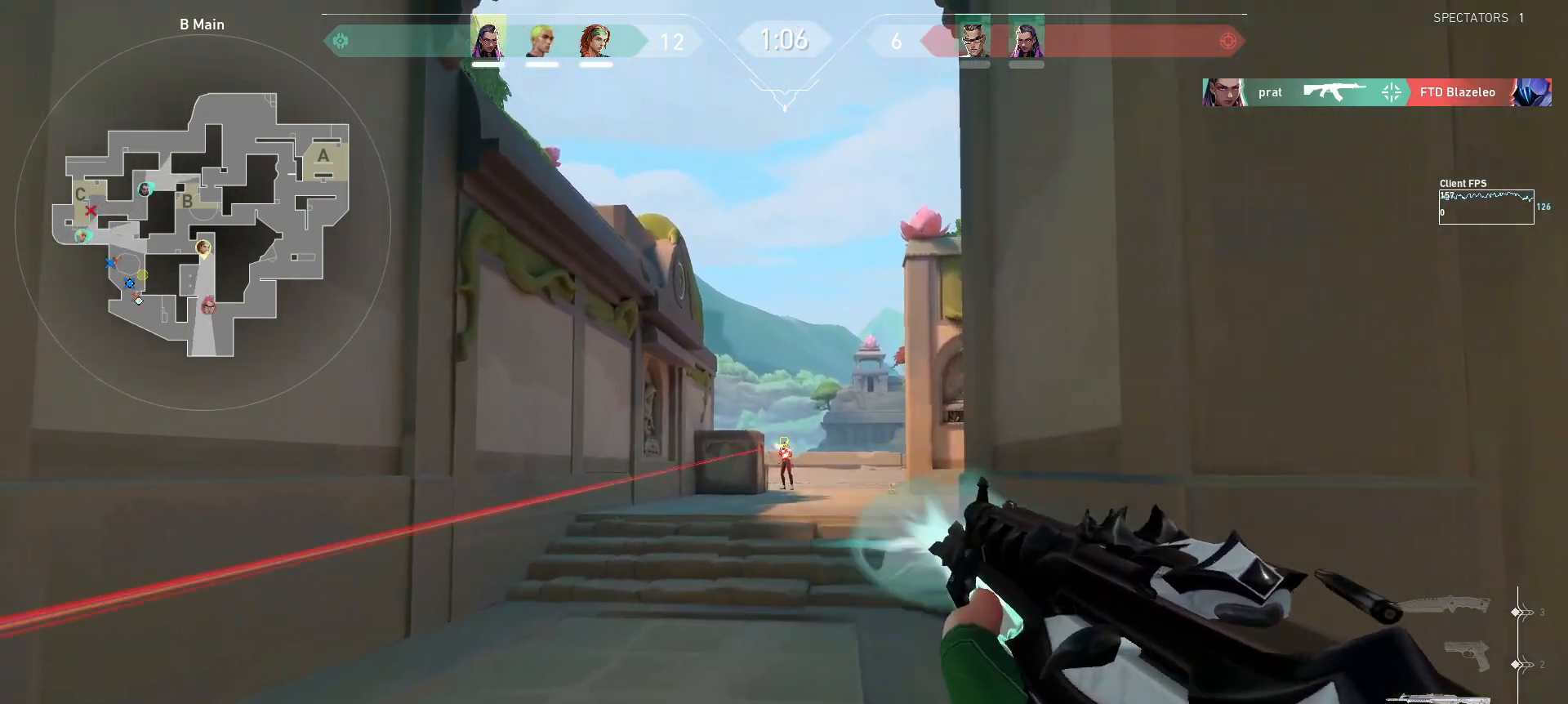
{"keys": ["d"], "mouse": [], "events": [[17, "a", "up"], [100, "d", "down"]]}
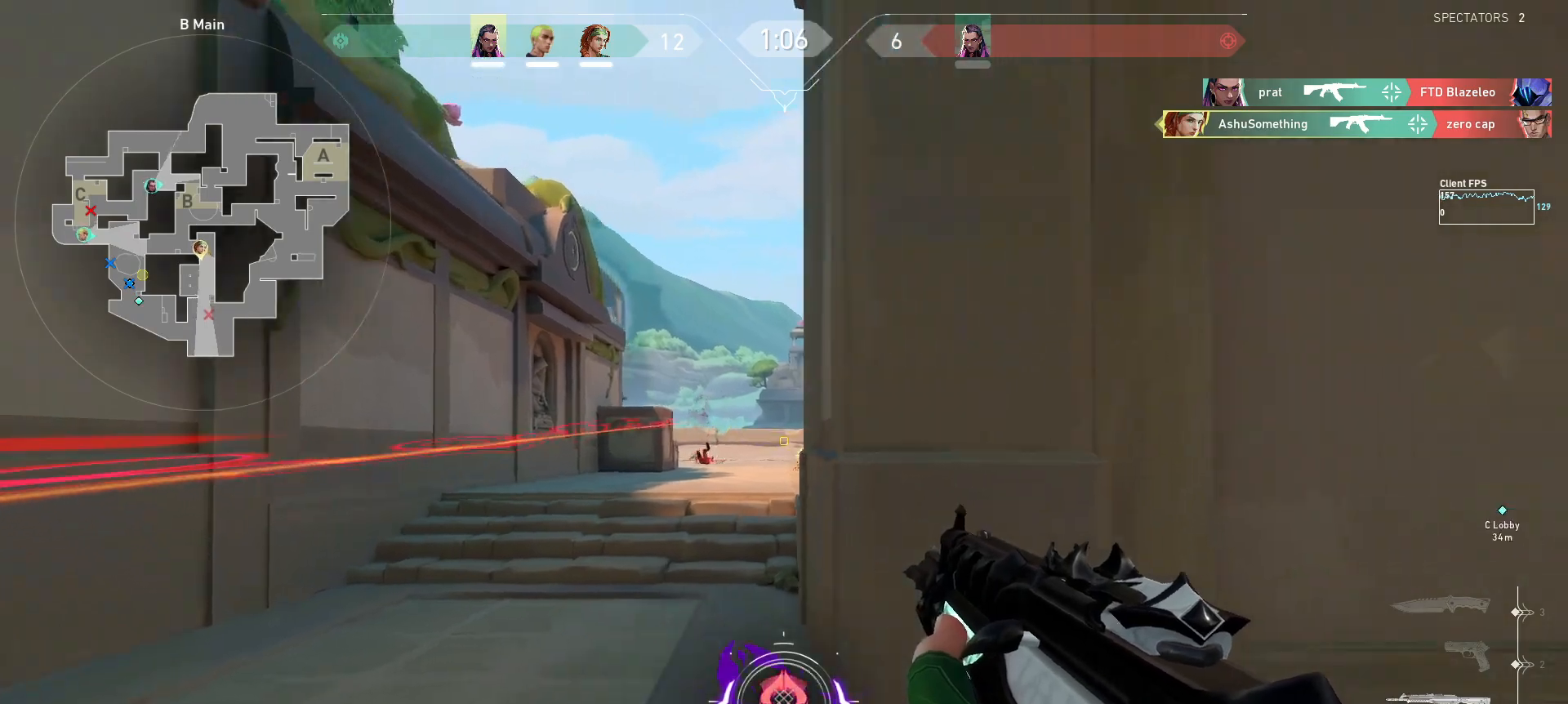
{"keys": ["a"], "mouse": [], "events": [[67, "a", "down"], [100, "d", "up"]]}
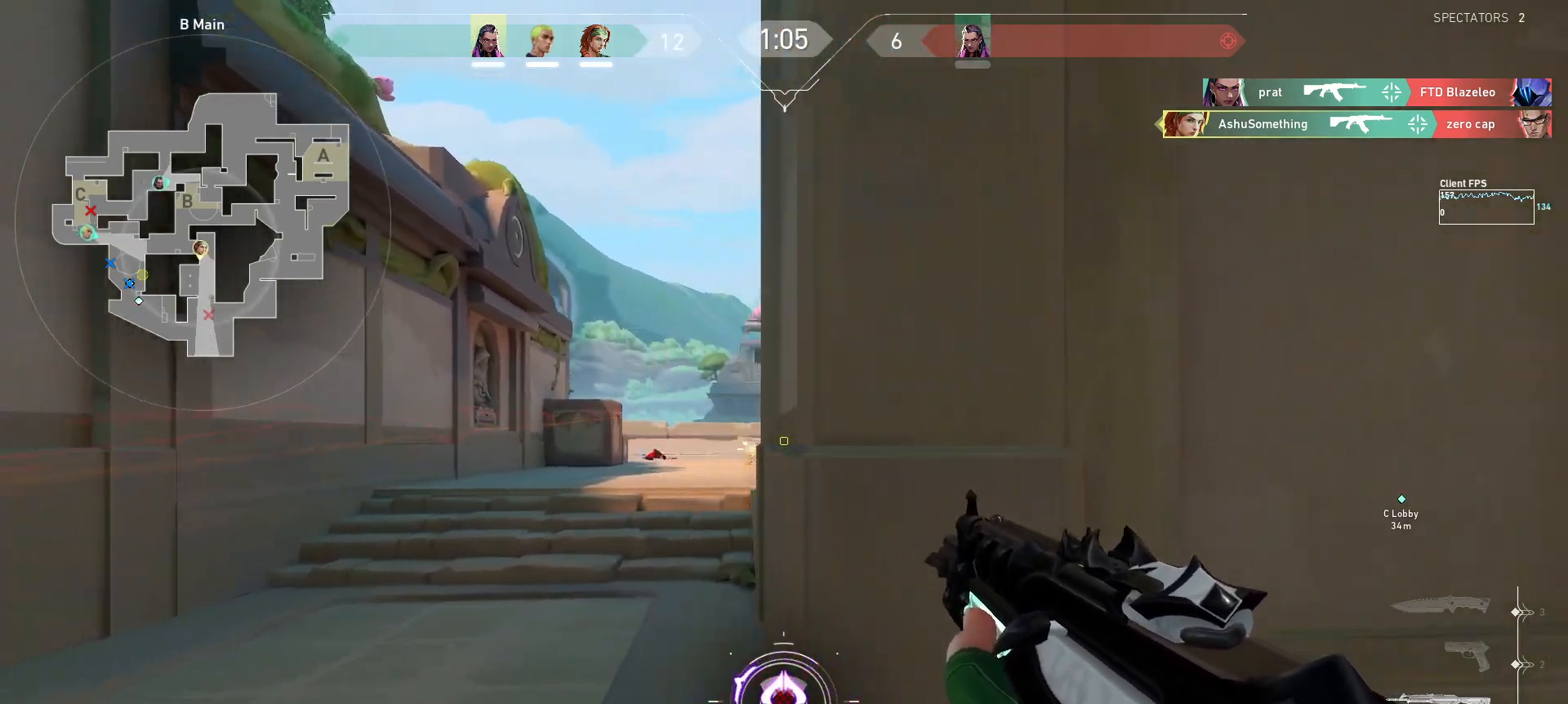
{"keys": [], "mouse": [], "events": [[50, "a", "up"], [250, "mouse_left", "down"], [400, "mouse_left", "up"]]}
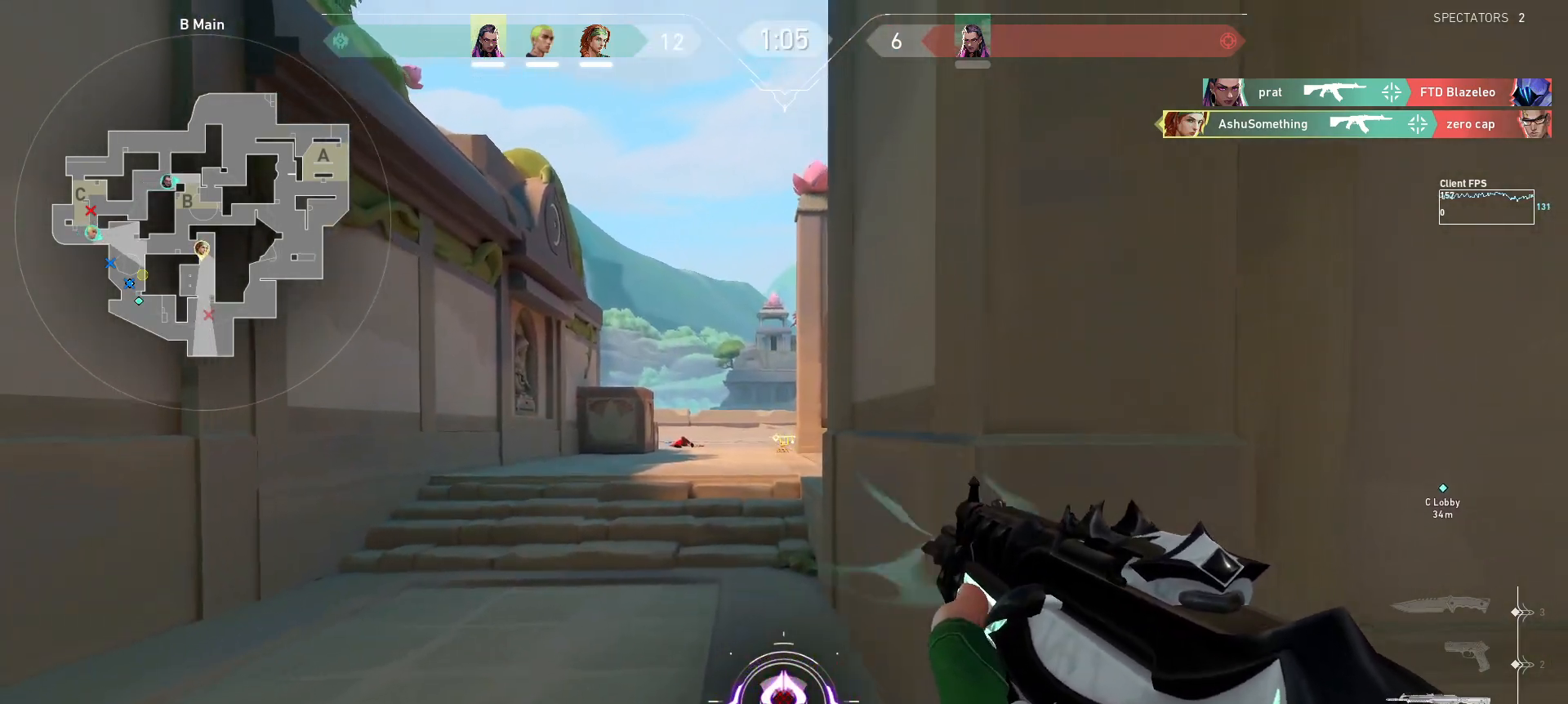
{"keys": ["w"], "mouse": [], "events": [[100, "d", "down"], [133, "mouse_left", "down"], [217, "mouse_left", "up"], [317, "w", "down"], [367, "d", "up"]]}
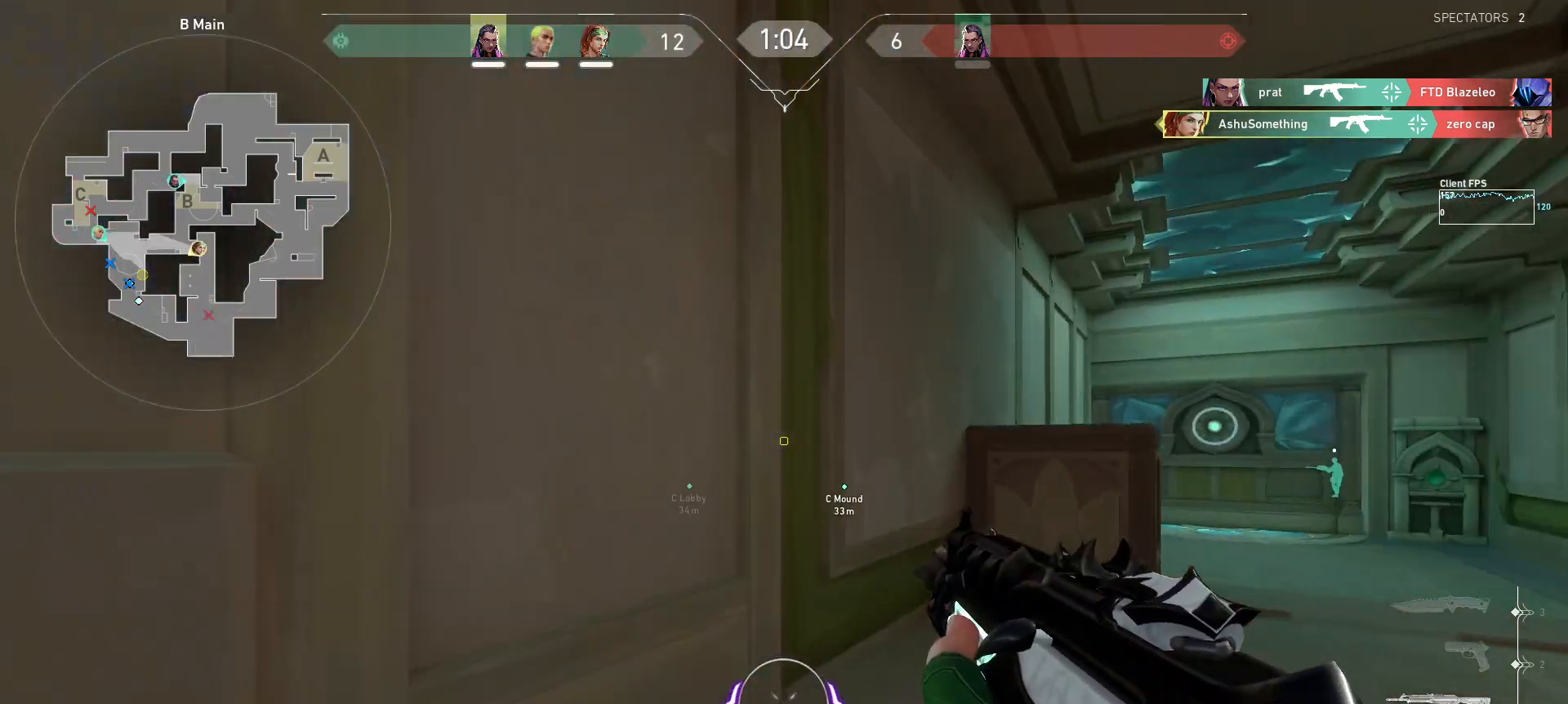
{"keys": ["w"], "mouse": [], "events": []}
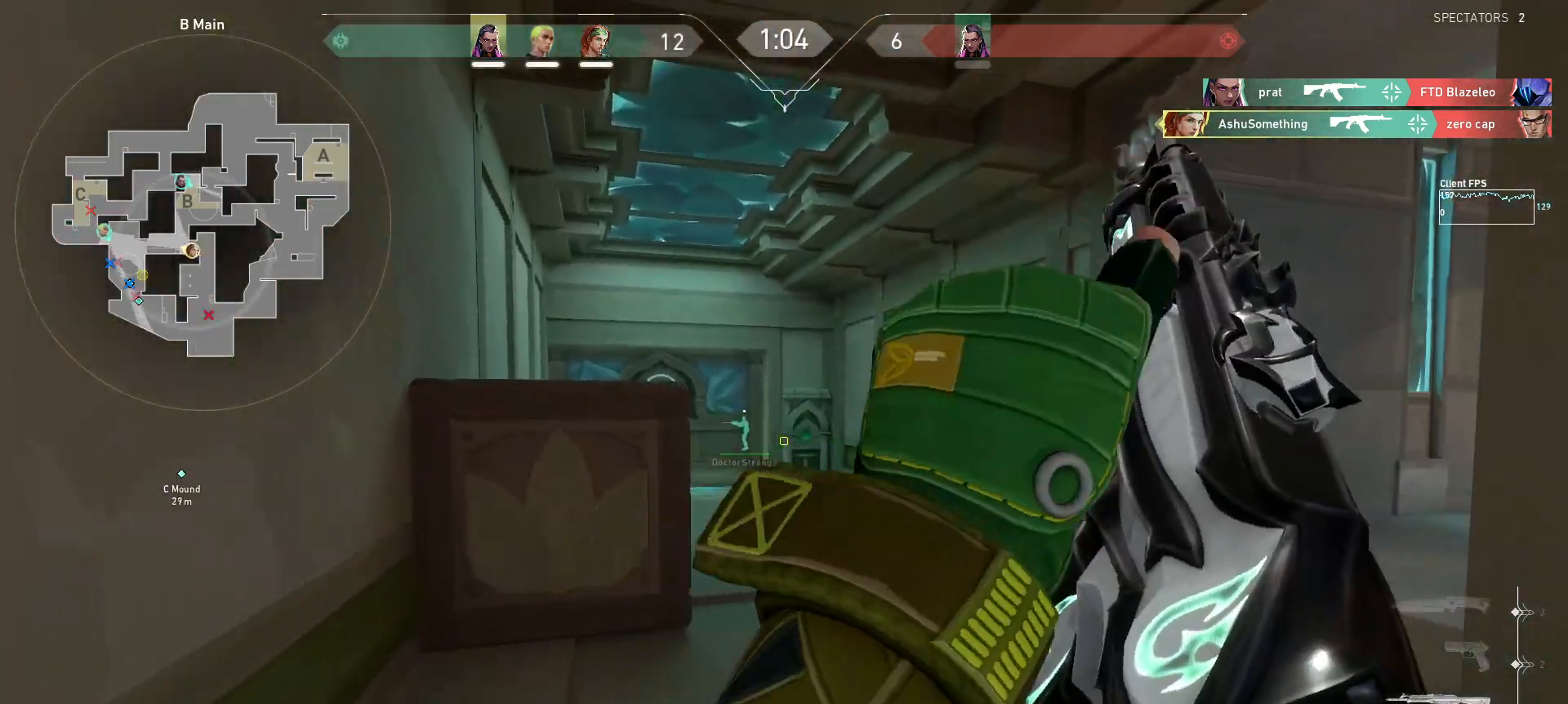
{"keys": ["w"], "mouse": [], "events": []}